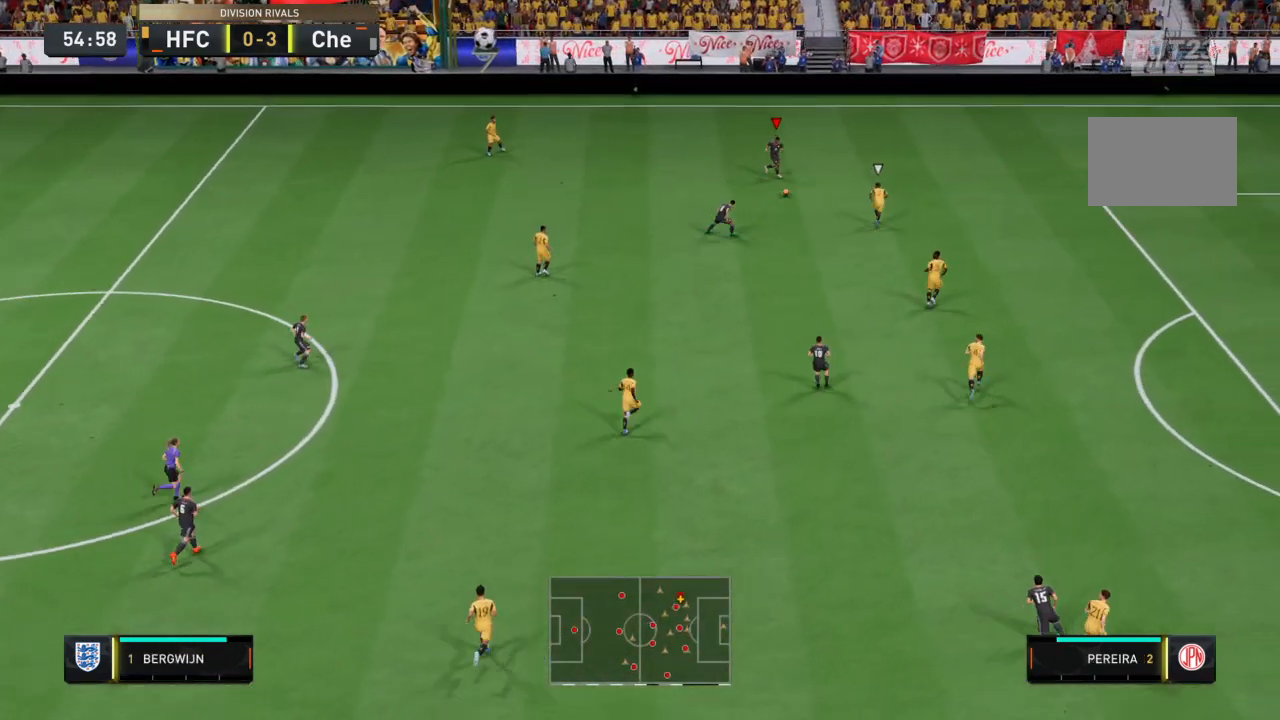
Gameplay with a controller (PlayStation layout); each line is a JSON object with the inputs held at the frame after it. "events" lists button and stick changes between this image and that frame as [ms after this image, input, new state], when the widget could be followed in between. Not read: L3 R3.
{"buttons": [], "left_stick": "down", "right_stick": "center", "events": [[133, "left_stick", "down"], [200, "CROSS", "down"], [334, "CROSS", "up"]]}
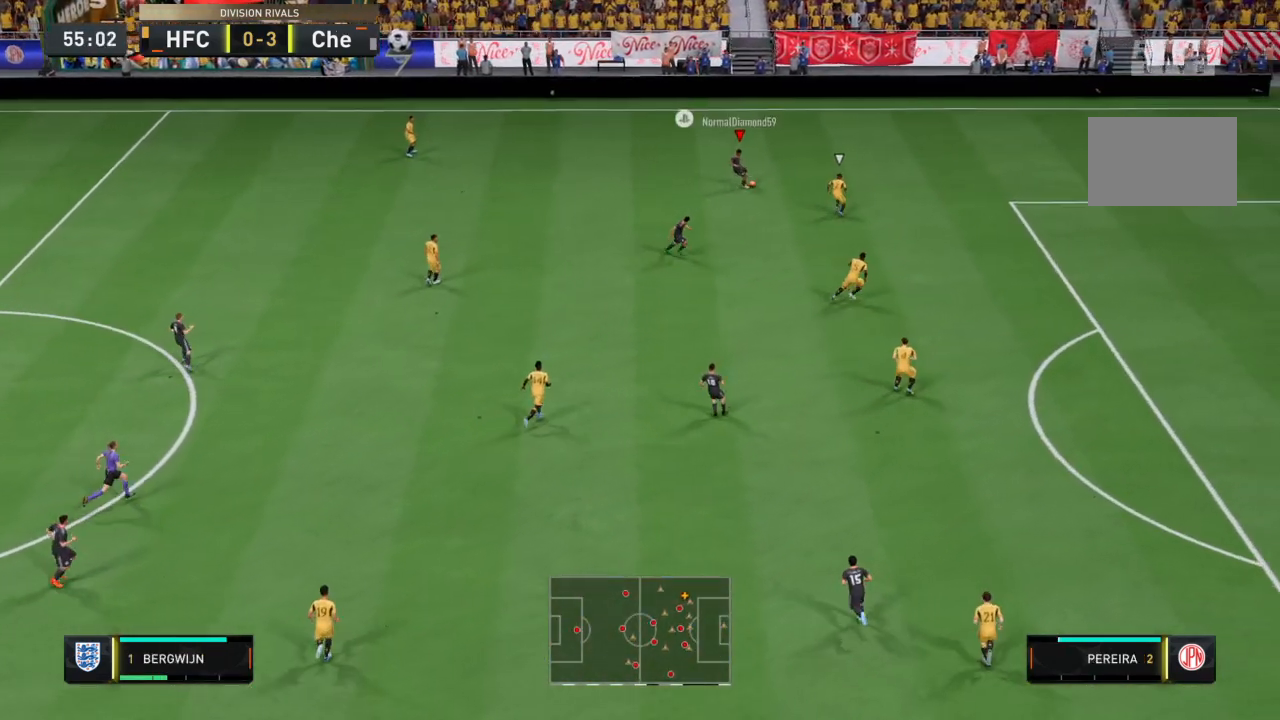
{"buttons": [], "left_stick": "down", "right_stick": "center", "events": []}
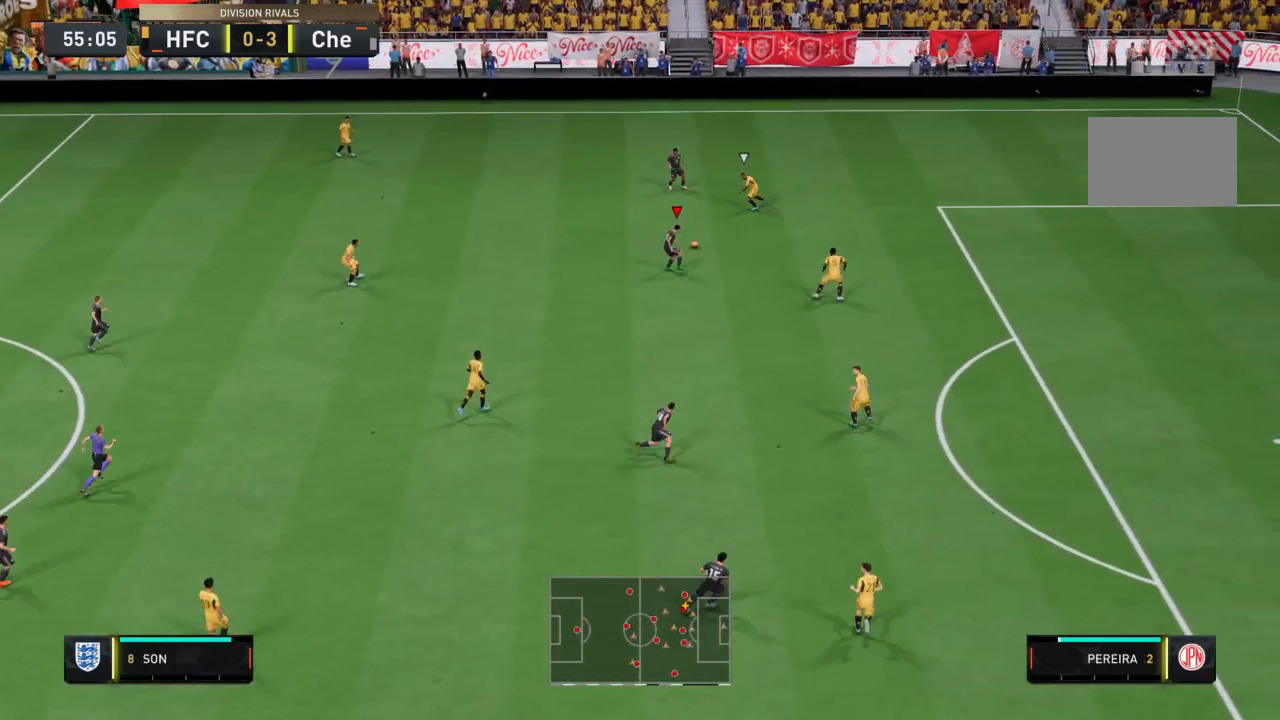
{"buttons": [], "left_stick": "down", "right_stick": "center", "events": []}
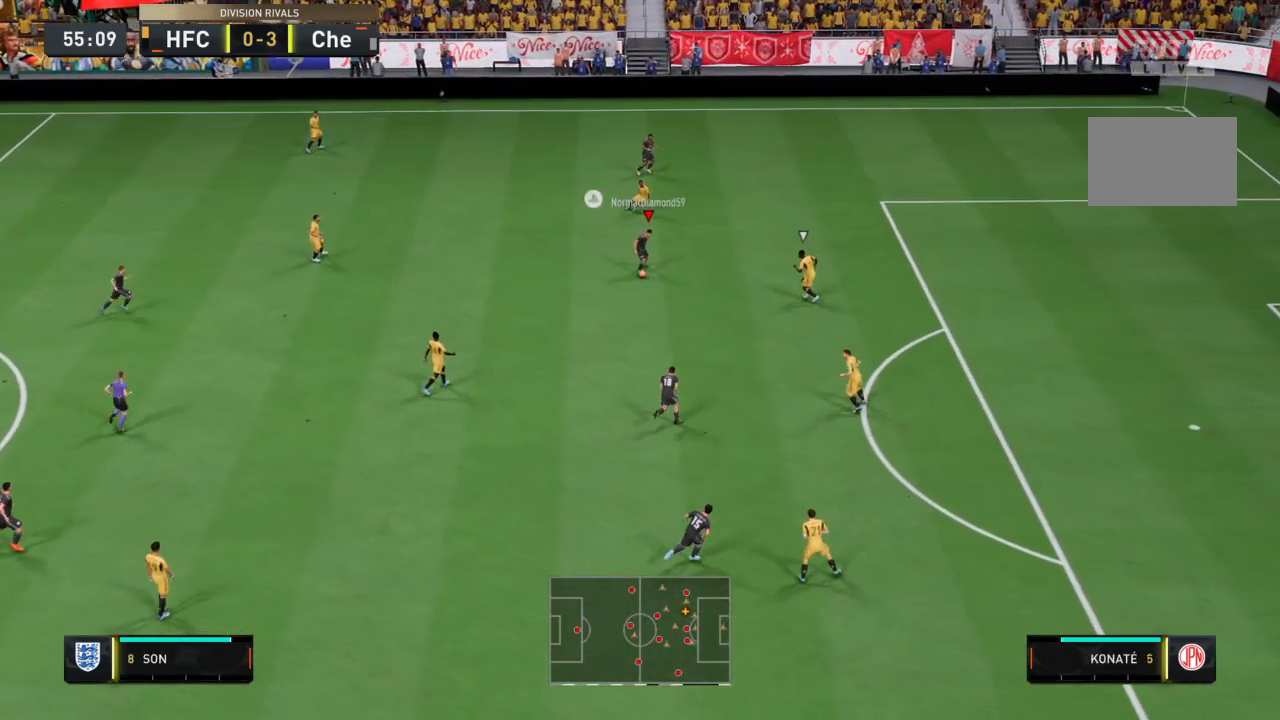
{"buttons": [], "left_stick": "down", "right_stick": "center", "events": []}
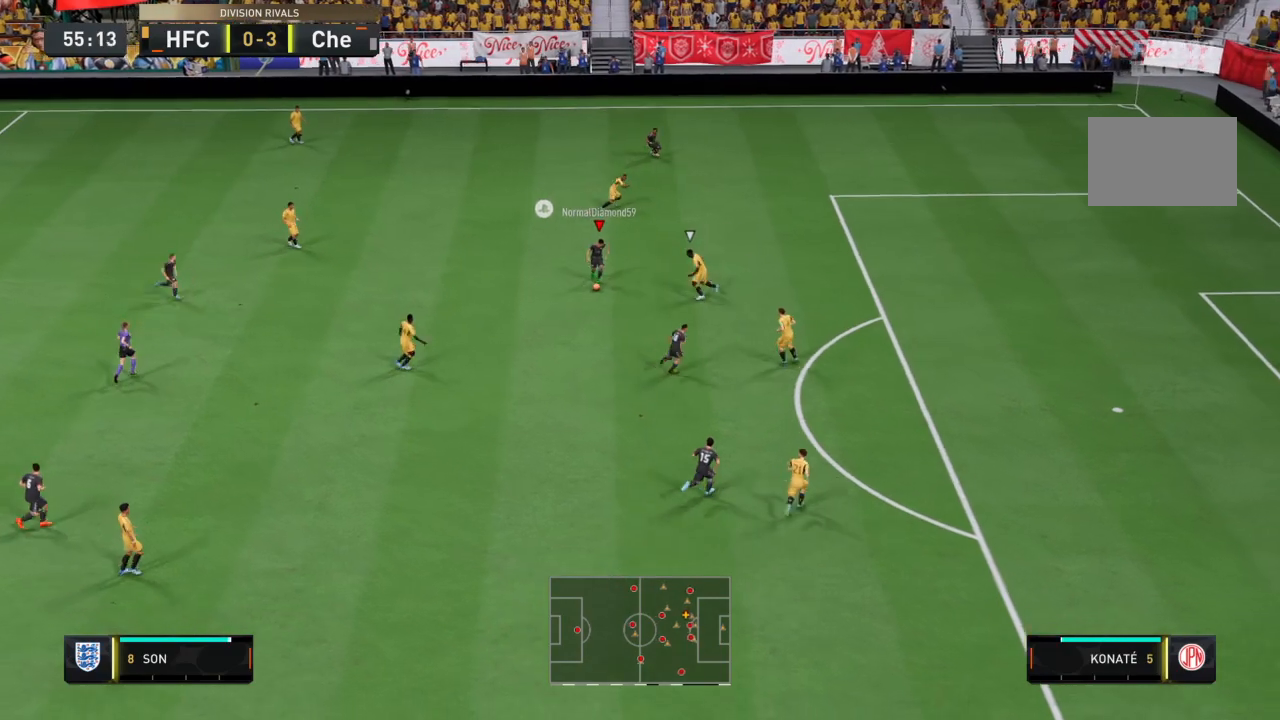
{"buttons": ["R2"], "left_stick": "up", "right_stick": "center", "events": [[167, "L2", "down"], [167, "left_stick", "up"], [467, "R2", "down"], [500, "L2", "up"]]}
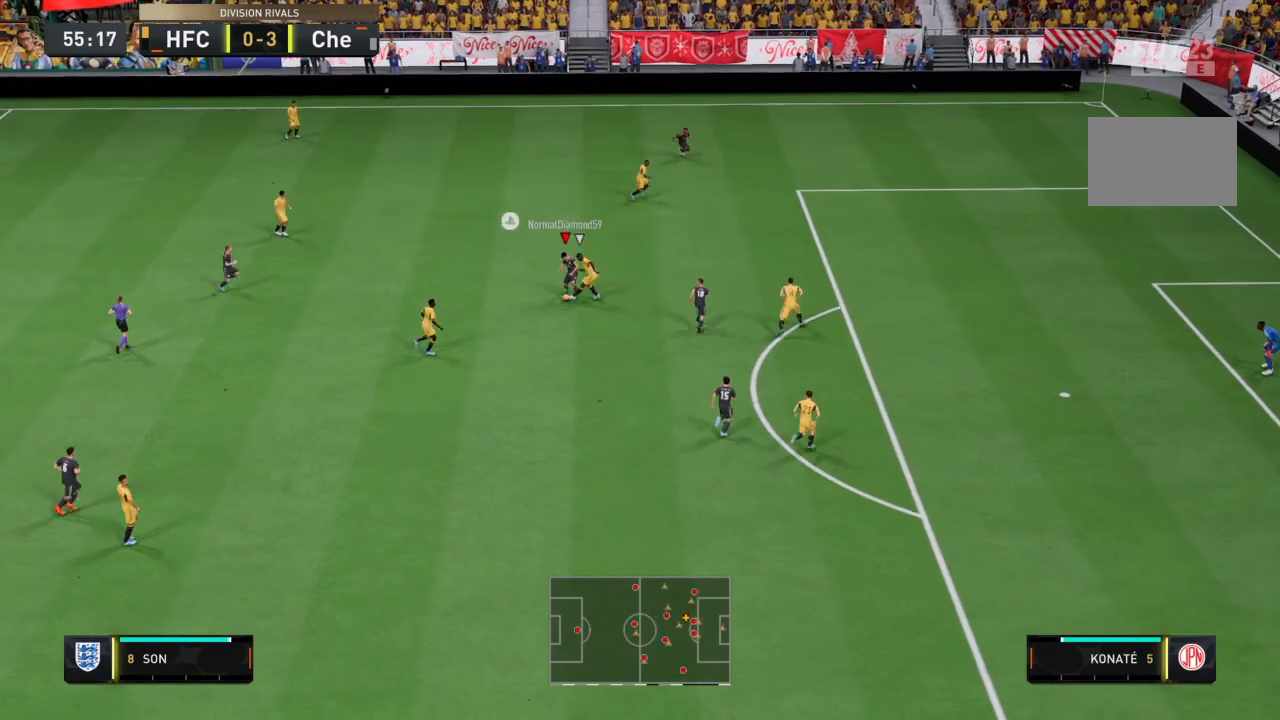
{"buttons": ["R2"], "left_stick": "up-right", "right_stick": "center", "events": [[267, "left_stick", "up-right"]]}
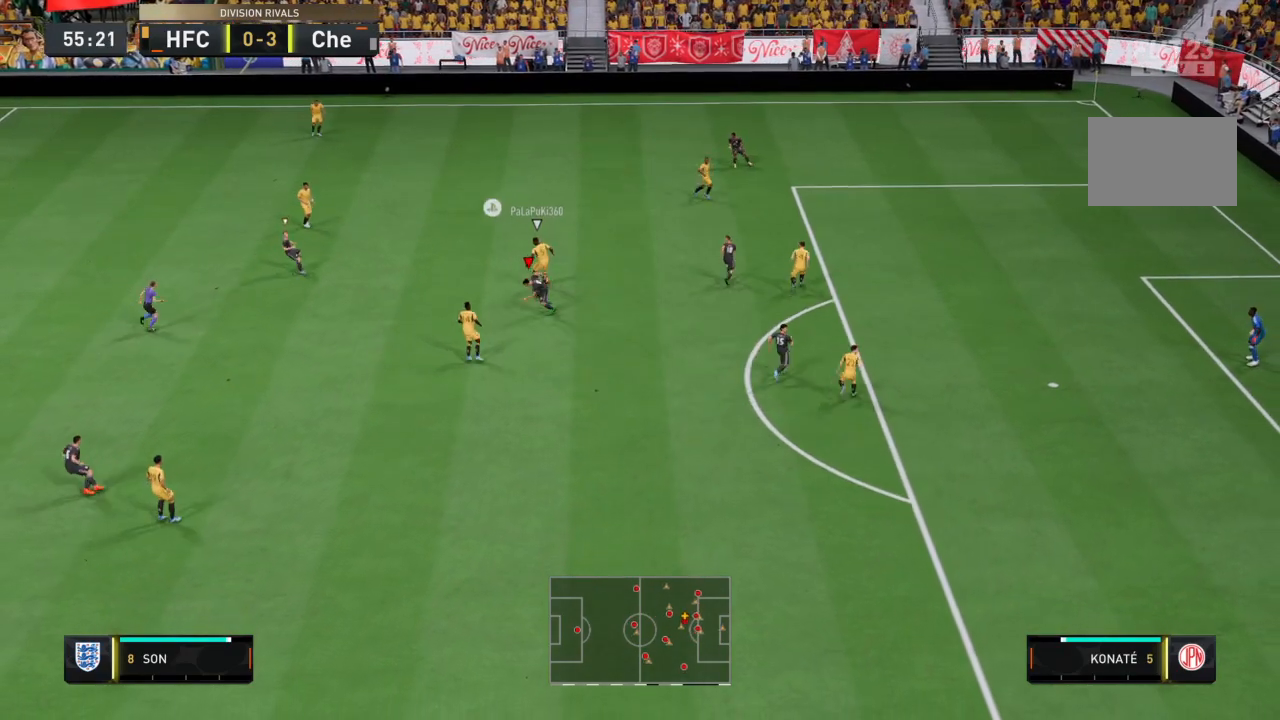
{"buttons": ["R2"], "left_stick": "center", "right_stick": "center", "events": [[434, "left_stick", "center"]]}
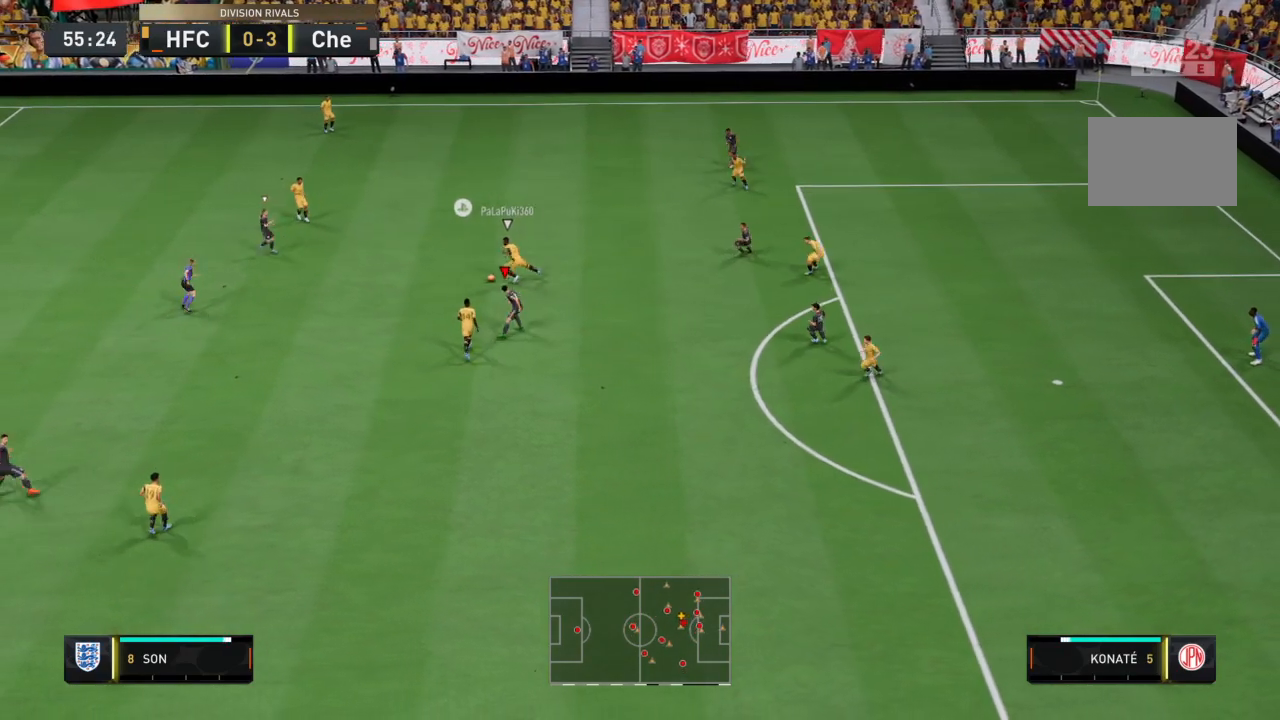
{"buttons": ["CROSS", "L1", "R2"], "left_stick": "down-right", "right_stick": "center", "events": [[234, "left_stick", "up-right"], [334, "CROSS", "down"], [468, "left_stick", "down-right"], [501, "L1", "down"]]}
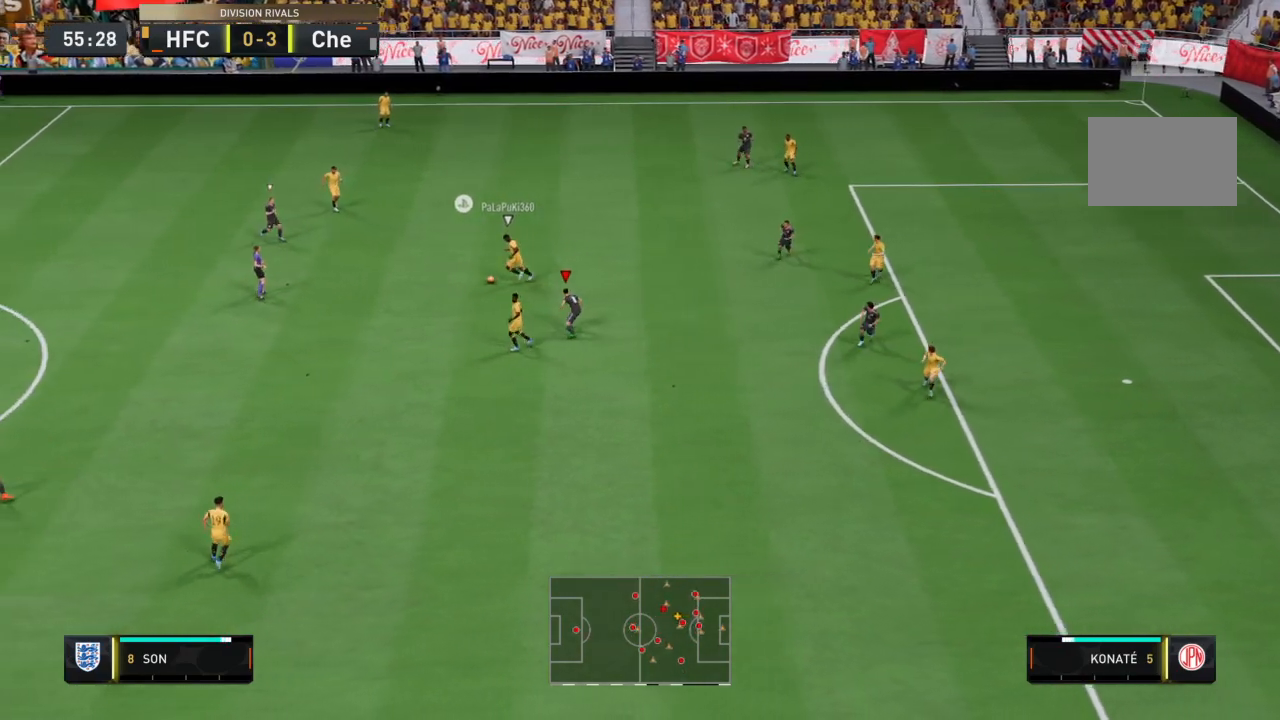
{"buttons": ["CROSS", "R2"], "left_stick": "down-right", "right_stick": "center", "events": [[167, "L1", "up"]]}
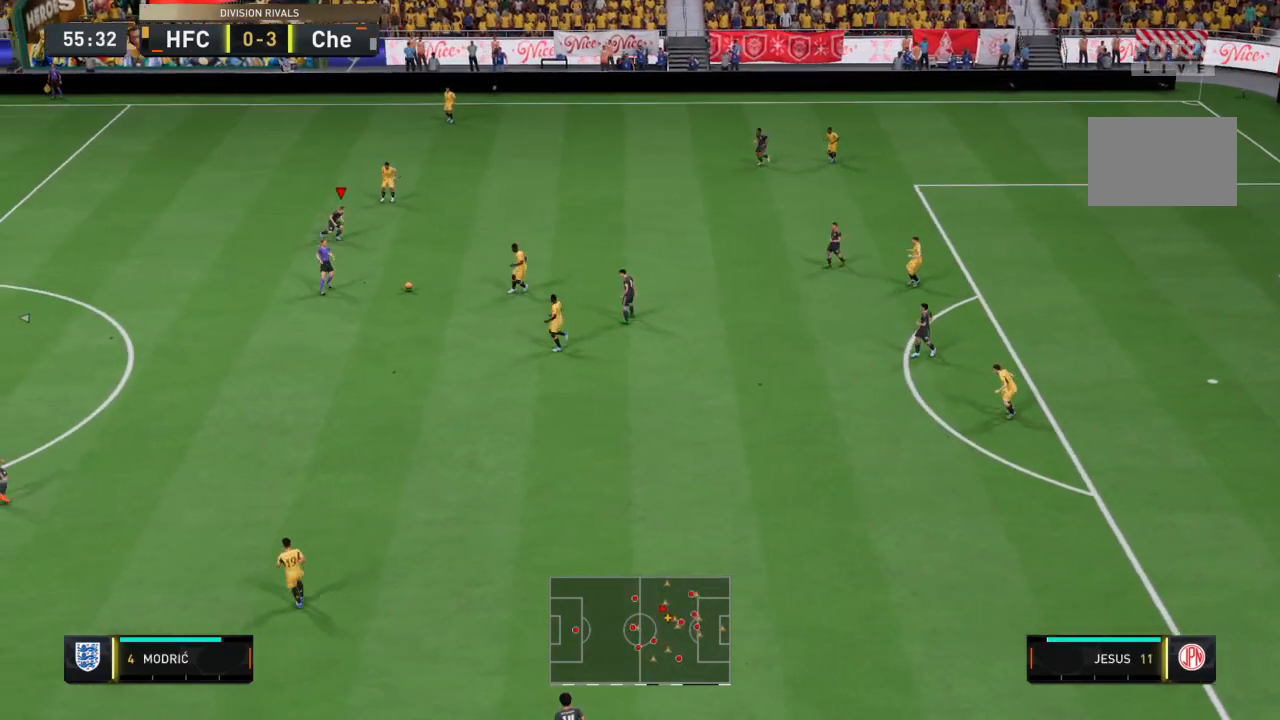
{"buttons": ["CROSS", "R2"], "left_stick": "right", "right_stick": "center", "events": [[267, "L1", "down"], [301, "left_stick", "right"], [434, "L1", "up"]]}
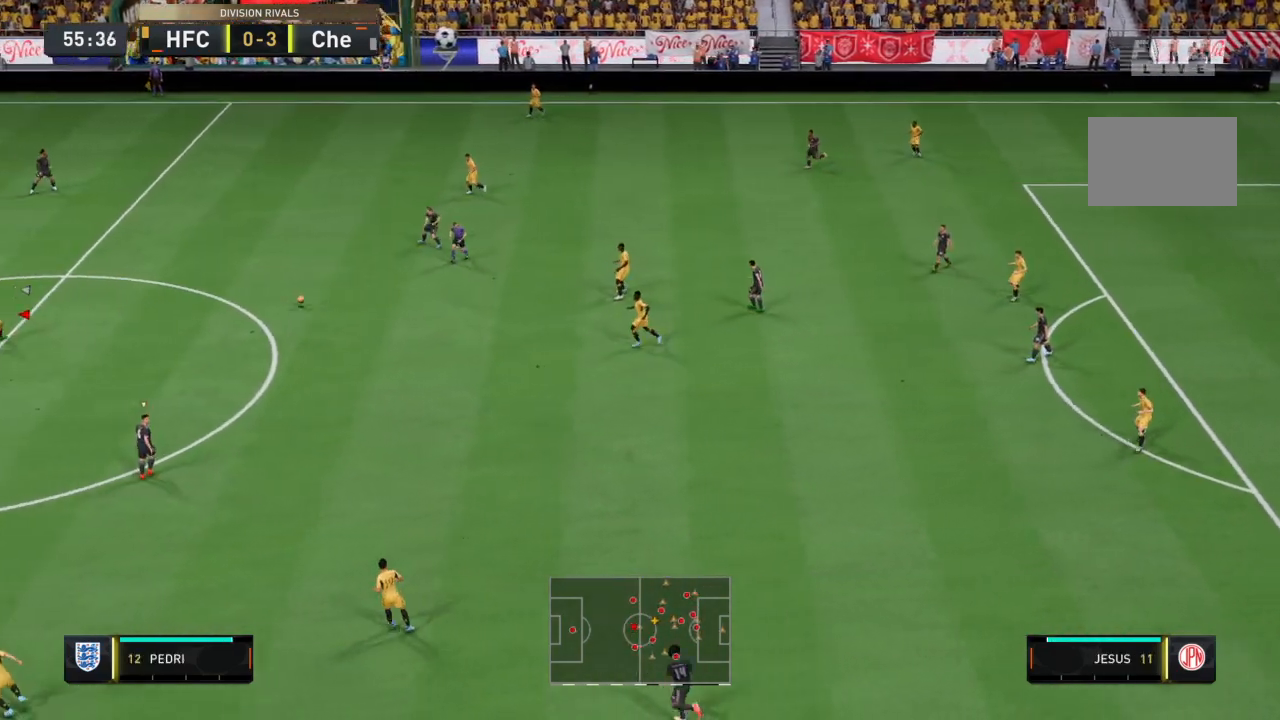
{"buttons": ["CROSS", "R2"], "left_stick": "up-right", "right_stick": "center", "events": [[267, "left_stick", "up-right"]]}
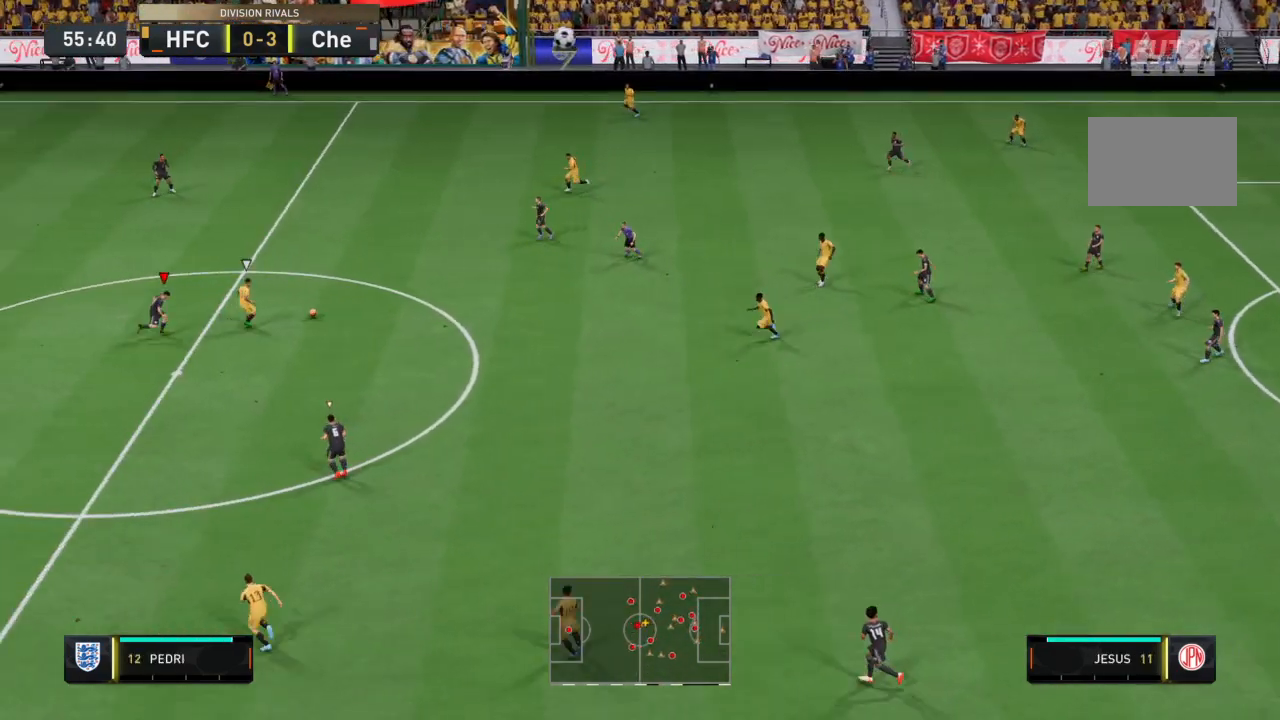
{"buttons": ["SQUARE", "R2"], "left_stick": "up-right", "right_stick": "center", "events": [[234, "CROSS", "up"], [267, "SQUARE", "down"]]}
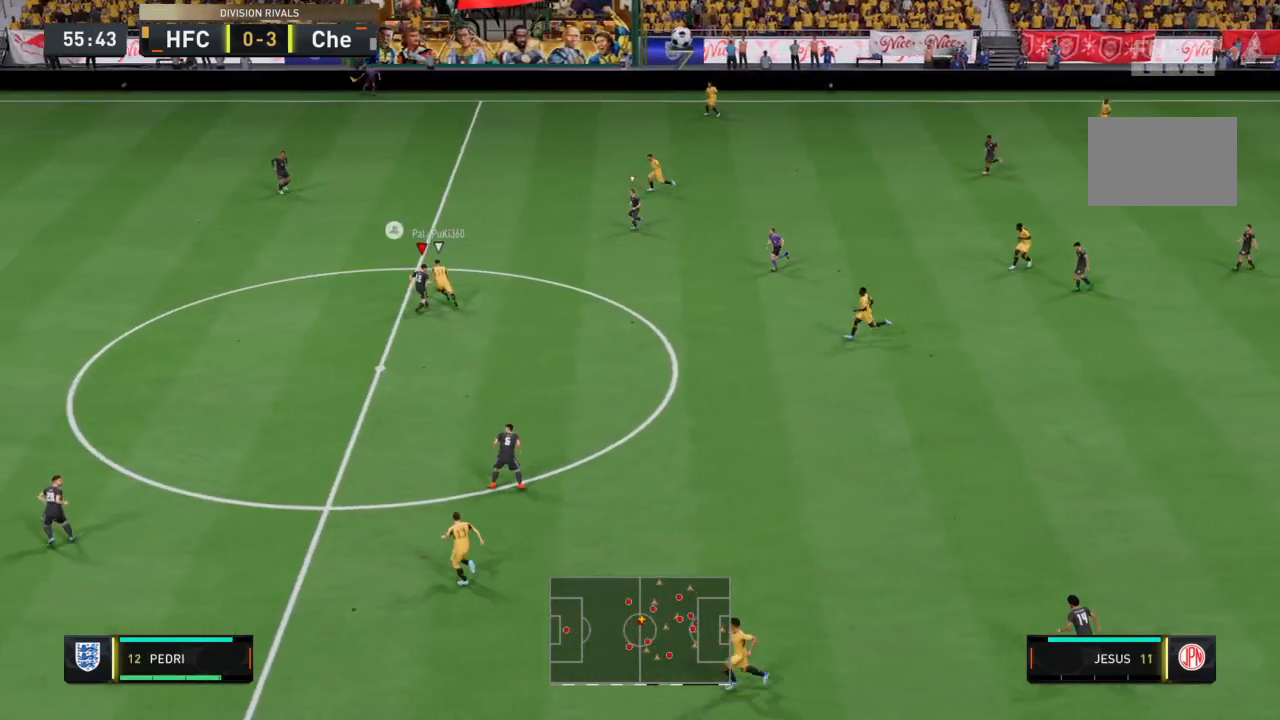
{"buttons": ["SQUARE", "R2"], "left_stick": "left", "right_stick": "center", "events": [[500, "left_stick", "left"]]}
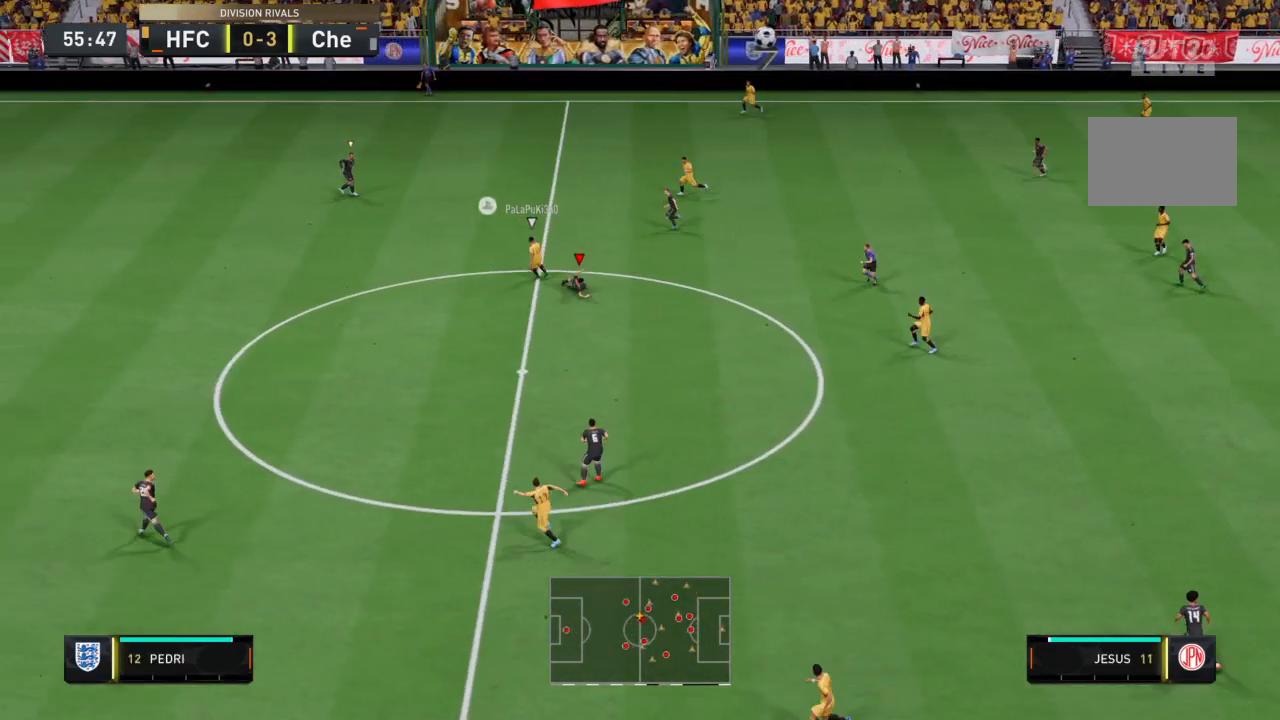
{"buttons": ["CROSS", "R2"], "left_stick": "down-right", "right_stick": "center", "events": [[34, "SQUARE", "up"], [134, "L1", "down"], [167, "left_stick", "down"], [201, "CROSS", "down"], [234, "left_stick", "down-right"], [301, "L1", "up"]]}
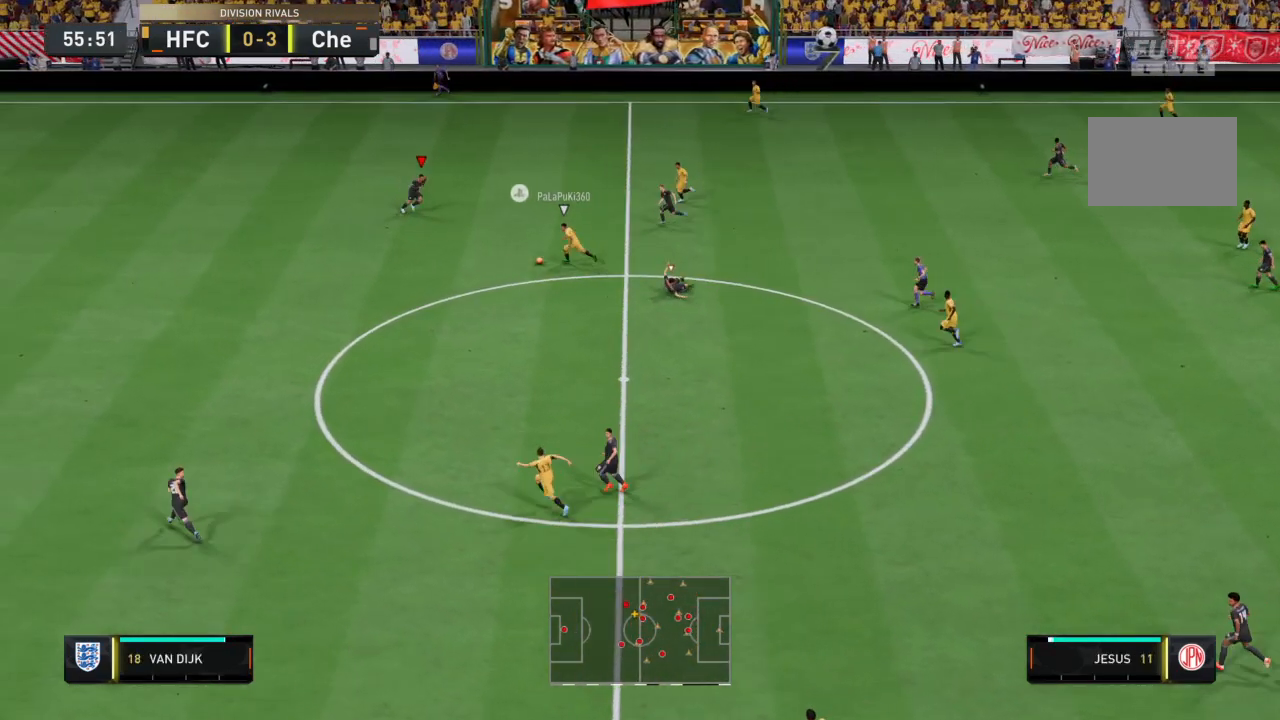
{"buttons": ["CROSS", "R2"], "left_stick": "down", "right_stick": "center", "events": [[67, "left_stick", "down"]]}
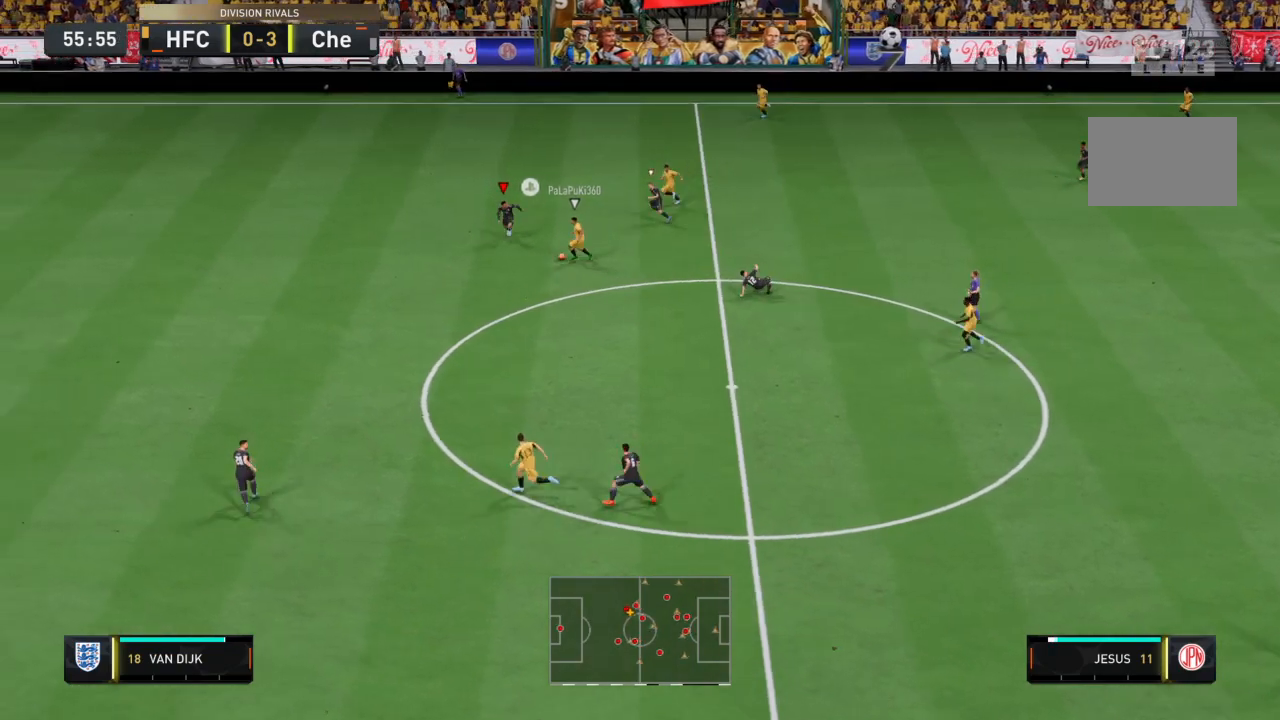
{"buttons": ["R2"], "left_stick": "down-left", "right_stick": "center", "events": [[34, "CROSS", "up"], [34, "left_stick", "down-left"], [334, "CIRCLE", "down"], [468, "CIRCLE", "up"]]}
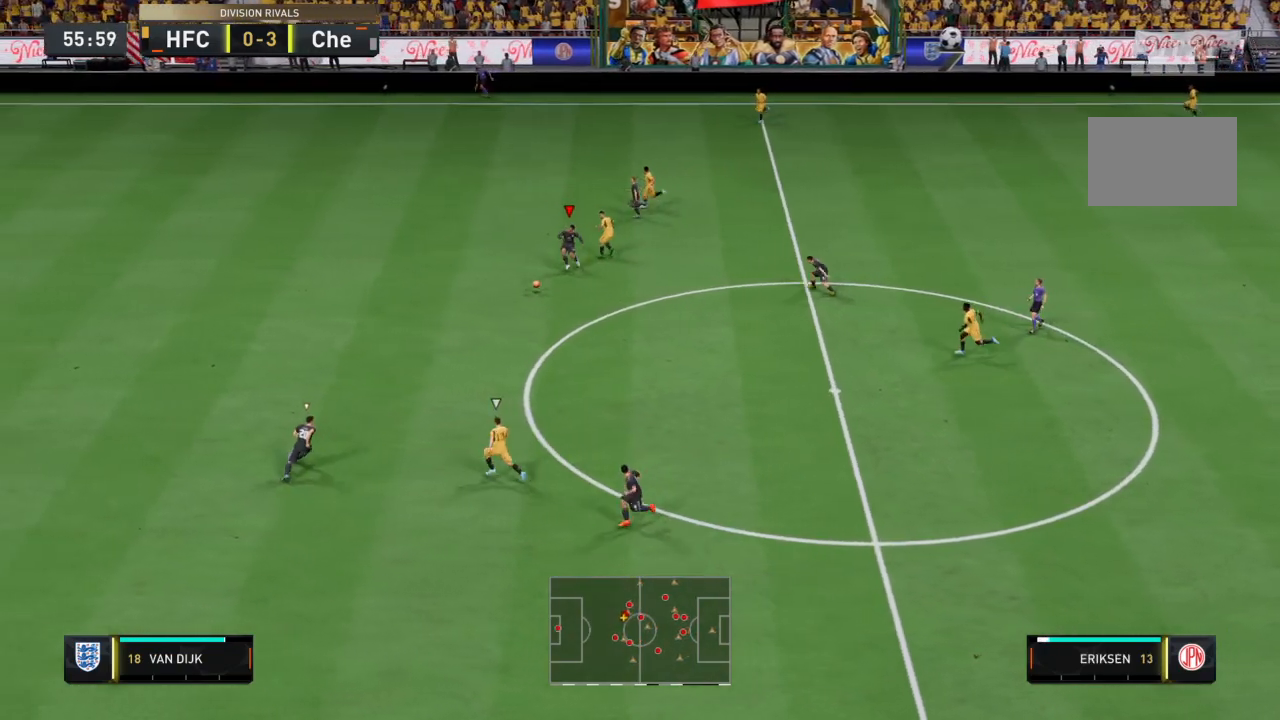
{"buttons": ["R2"], "left_stick": "up-left", "right_stick": "center", "events": [[500, "left_stick", "up-left"]]}
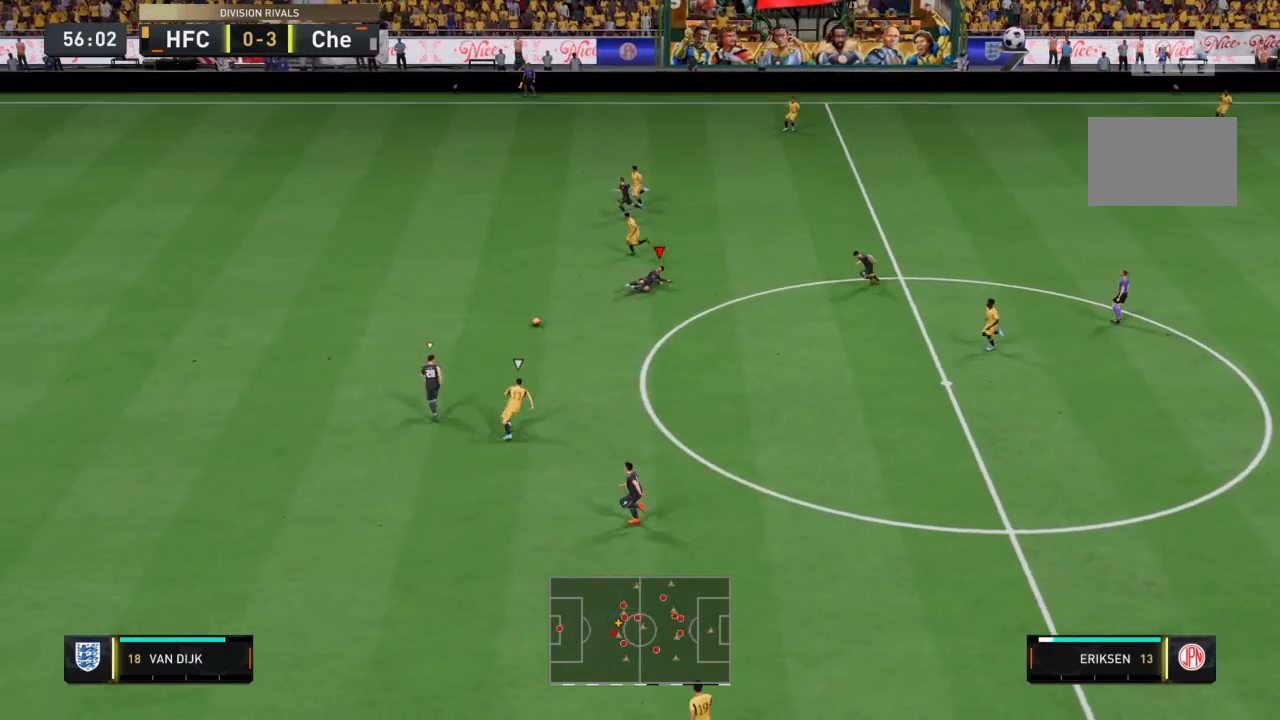
{"buttons": [], "left_stick": "up-right", "right_stick": "center", "events": [[34, "L1", "down"], [34, "L2", "down"], [67, "left_stick", "up-right"], [134, "L2", "up"], [167, "L1", "up"], [267, "CROSS", "down"], [334, "R2", "up"], [468, "CROSS", "up"]]}
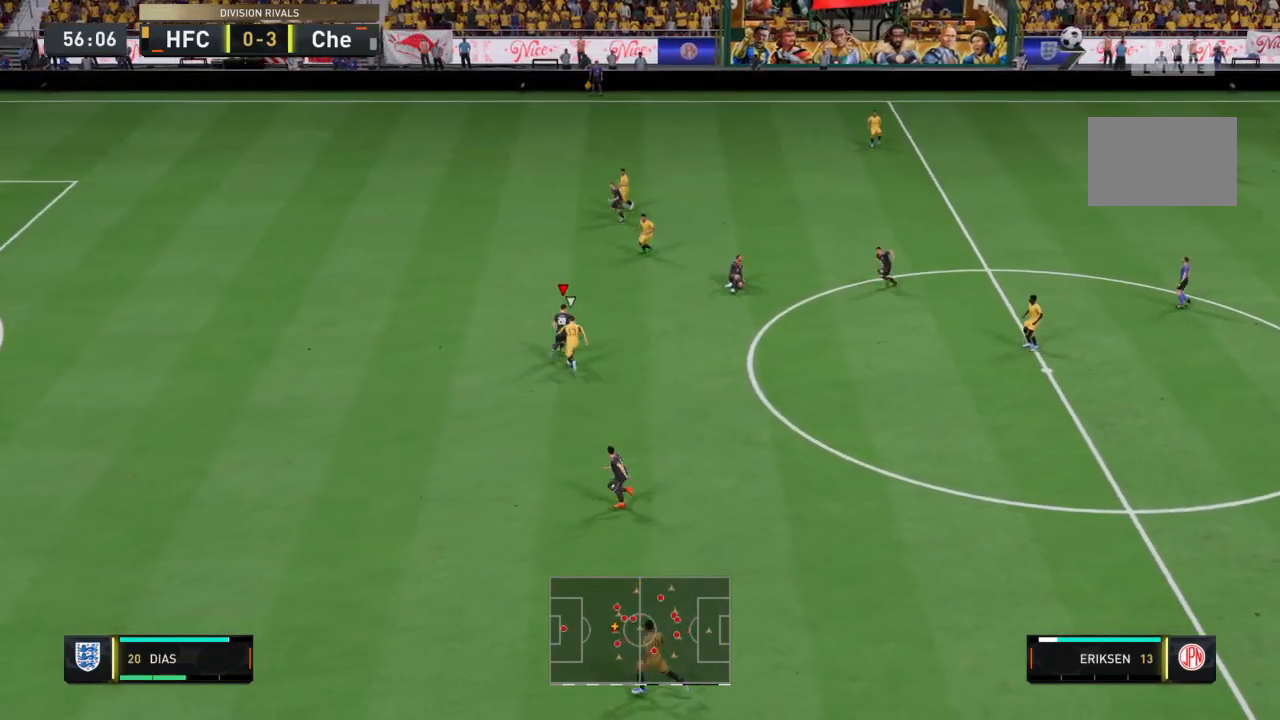
{"buttons": [], "left_stick": "up-right", "right_stick": "center", "events": []}
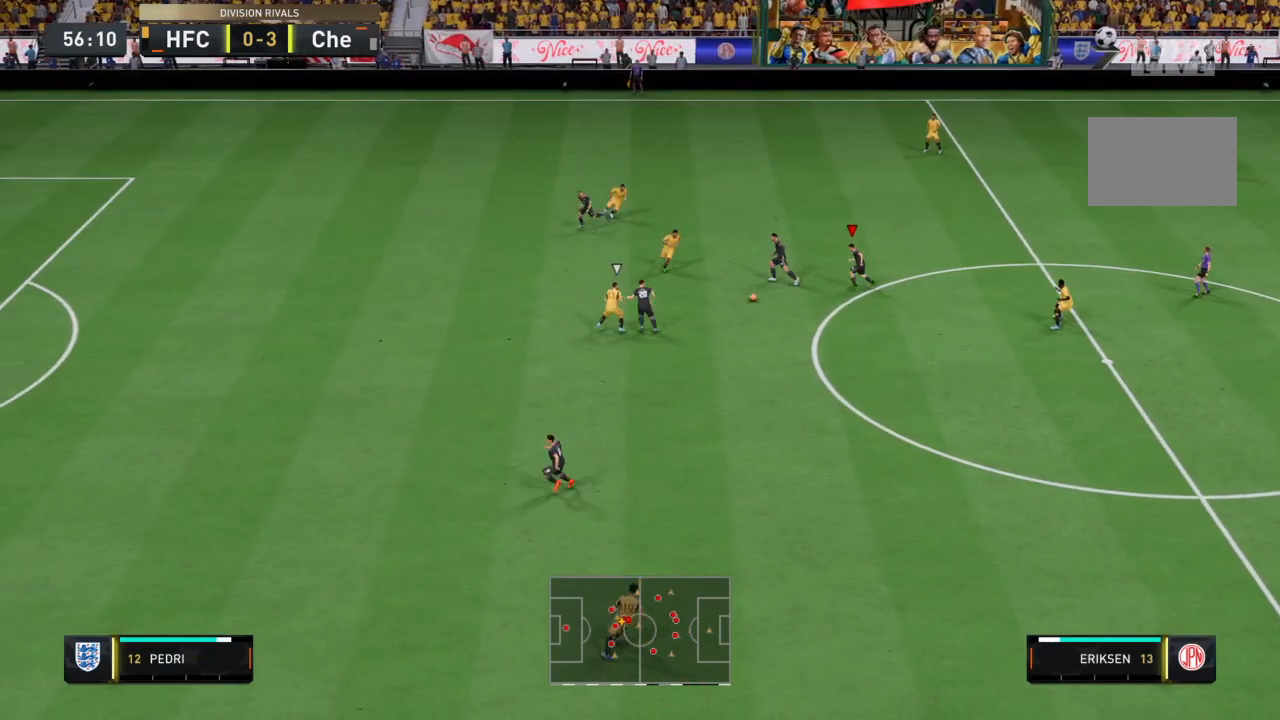
{"buttons": ["CROSS"], "left_stick": "up-right", "right_stick": "center", "events": [[501, "CROSS", "down"]]}
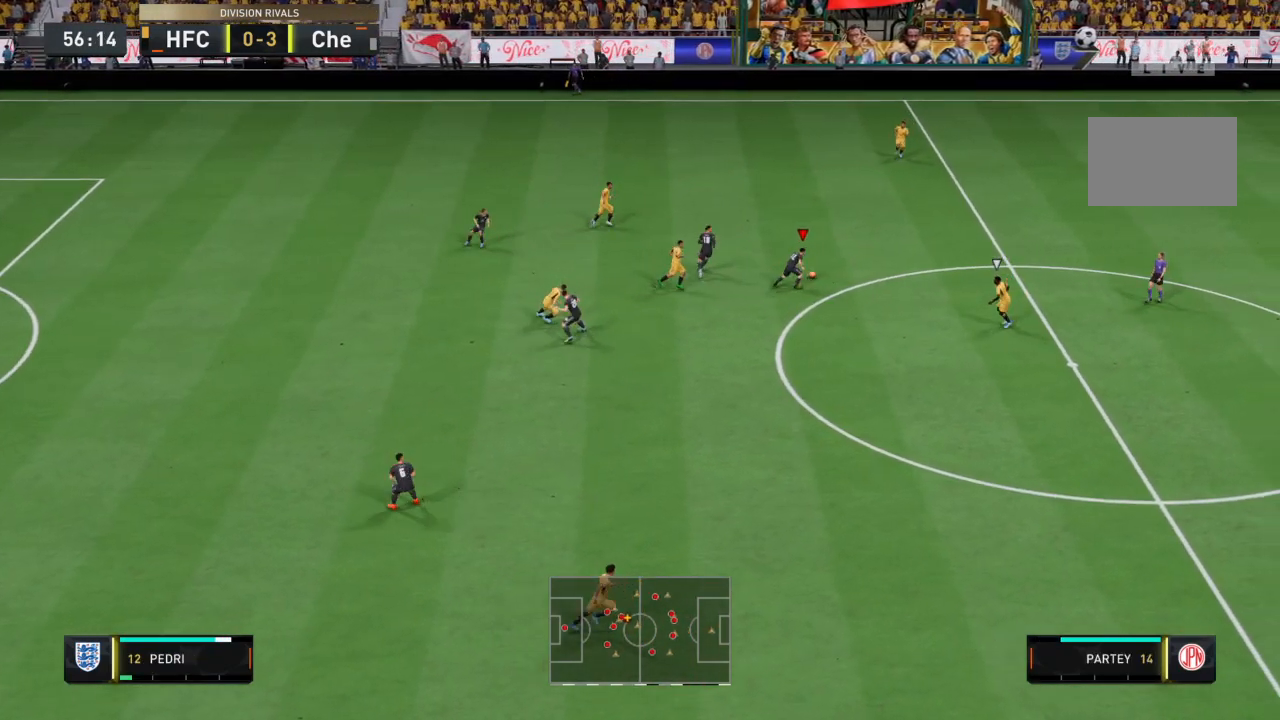
{"buttons": [], "left_stick": "up-right", "right_stick": "center", "events": [[167, "CROSS", "up"]]}
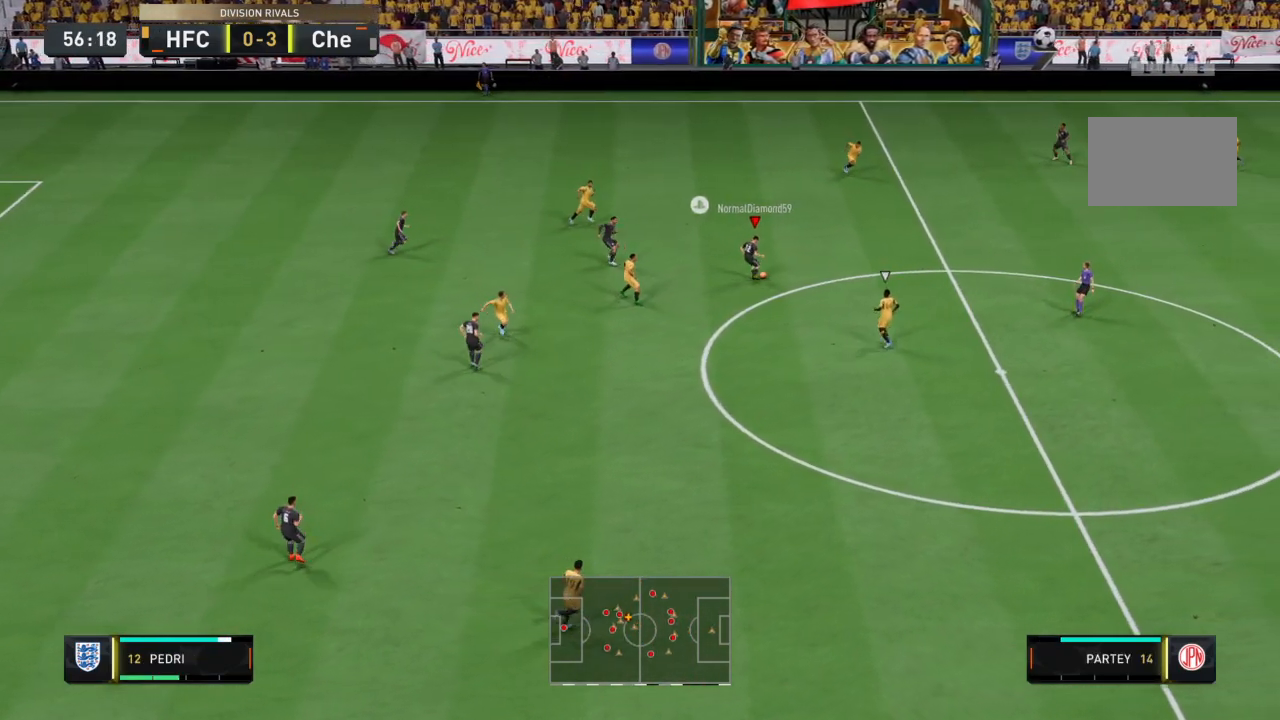
{"buttons": [], "left_stick": "down-right", "right_stick": "center", "events": [[234, "left_stick", "right"], [434, "left_stick", "down-right"]]}
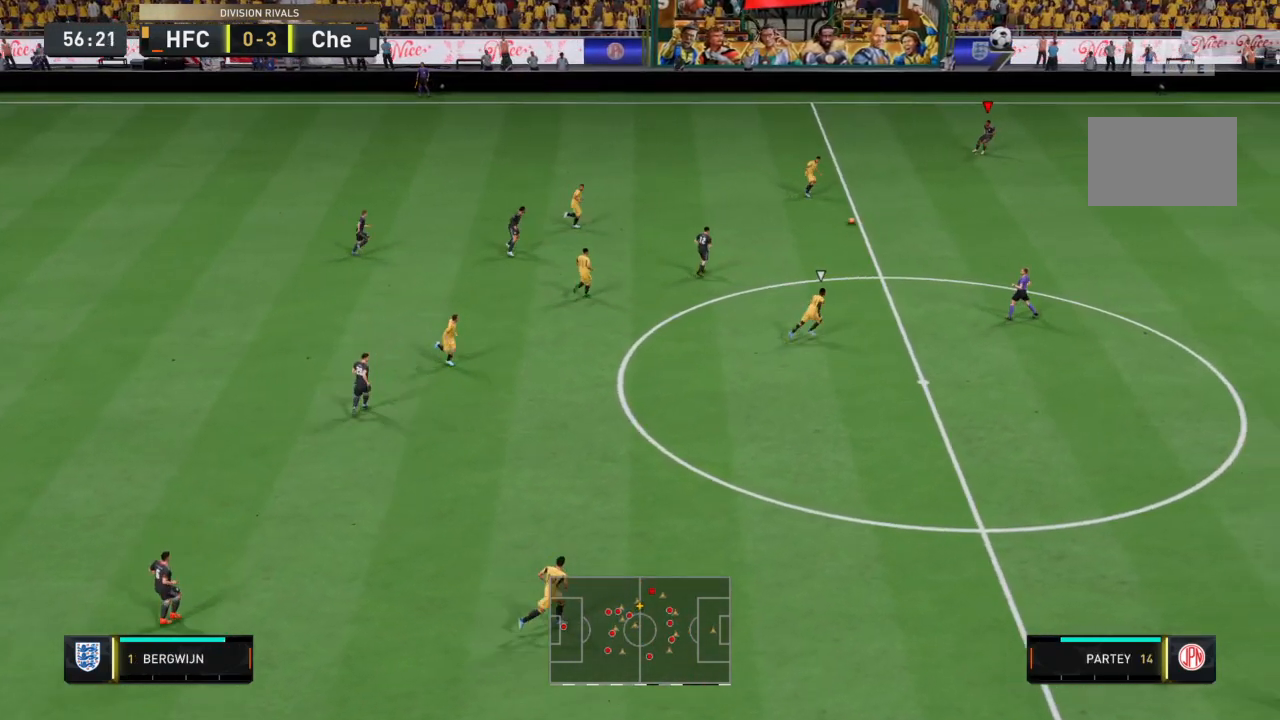
{"buttons": [], "left_stick": "down", "right_stick": "center", "events": [[200, "CROSS", "down"], [334, "left_stick", "down"], [367, "CROSS", "up"]]}
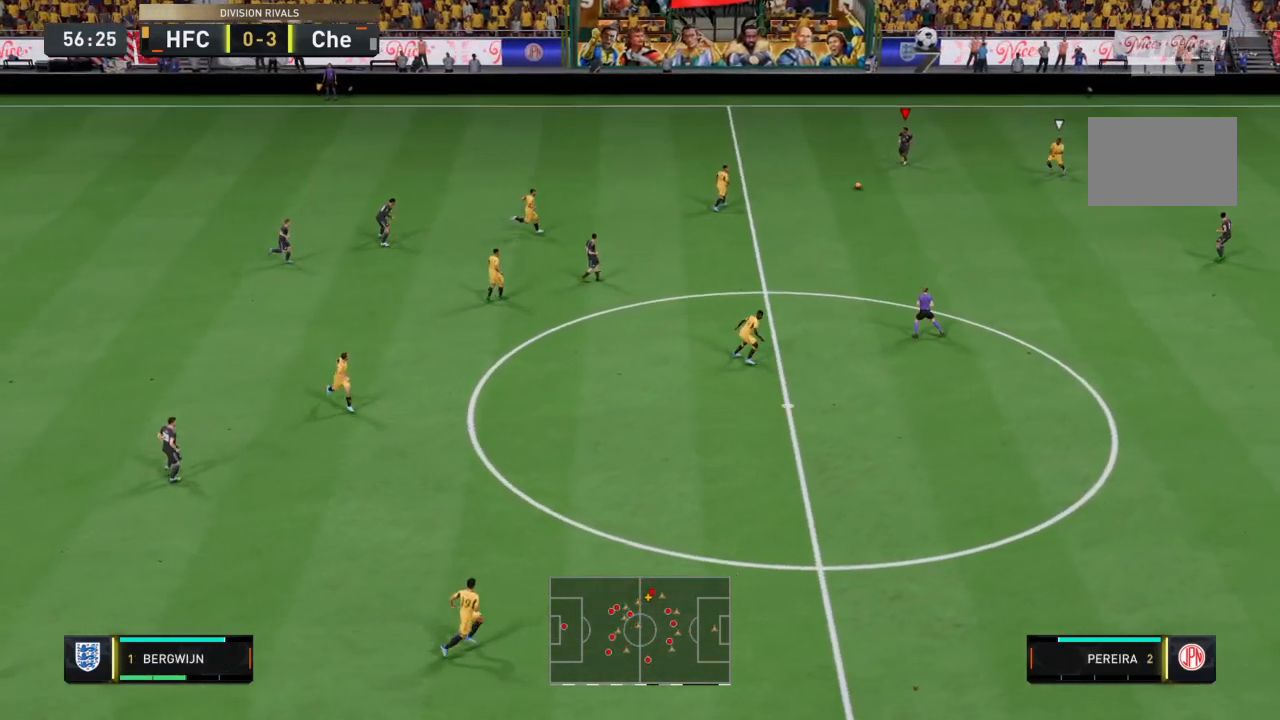
{"buttons": ["R2"], "left_stick": "down-right", "right_stick": "center", "events": [[101, "left_stick", "down-right"], [134, "R2", "down"]]}
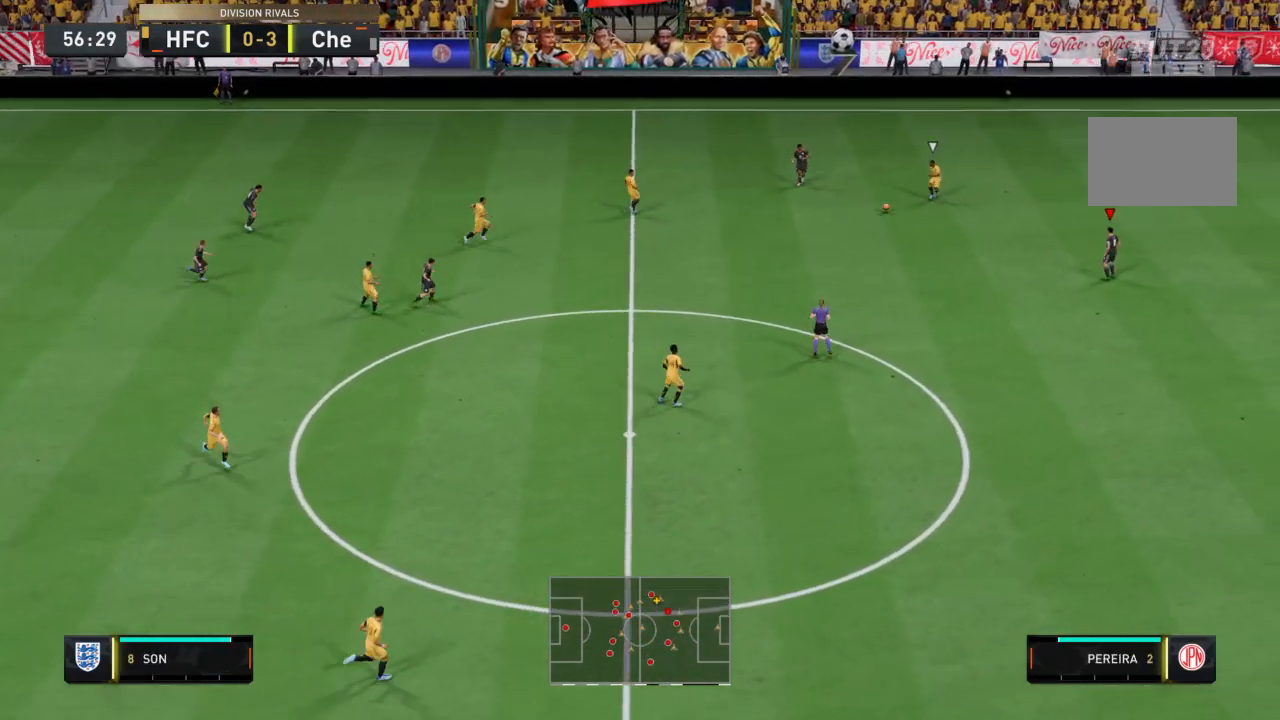
{"buttons": [], "left_stick": "down-right", "right_stick": "center", "events": [[267, "R2", "up"]]}
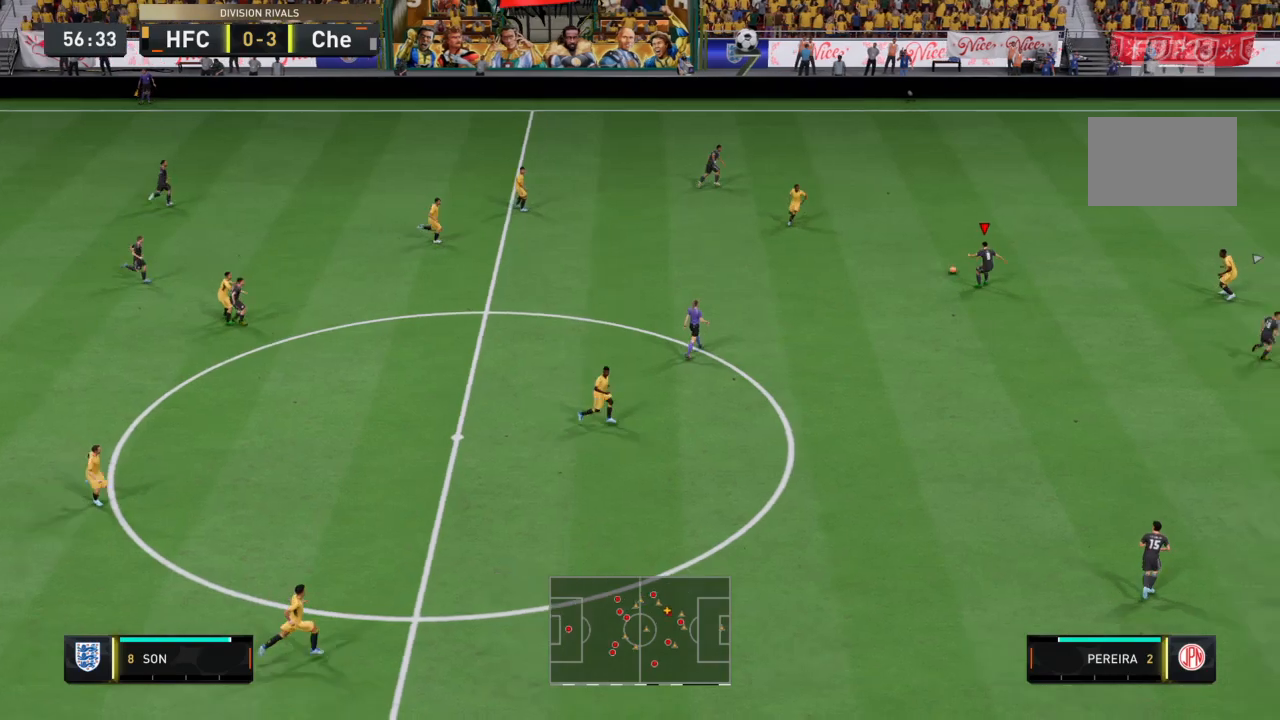
{"buttons": [], "left_stick": "down", "right_stick": "center", "events": [[134, "left_stick", "down"]]}
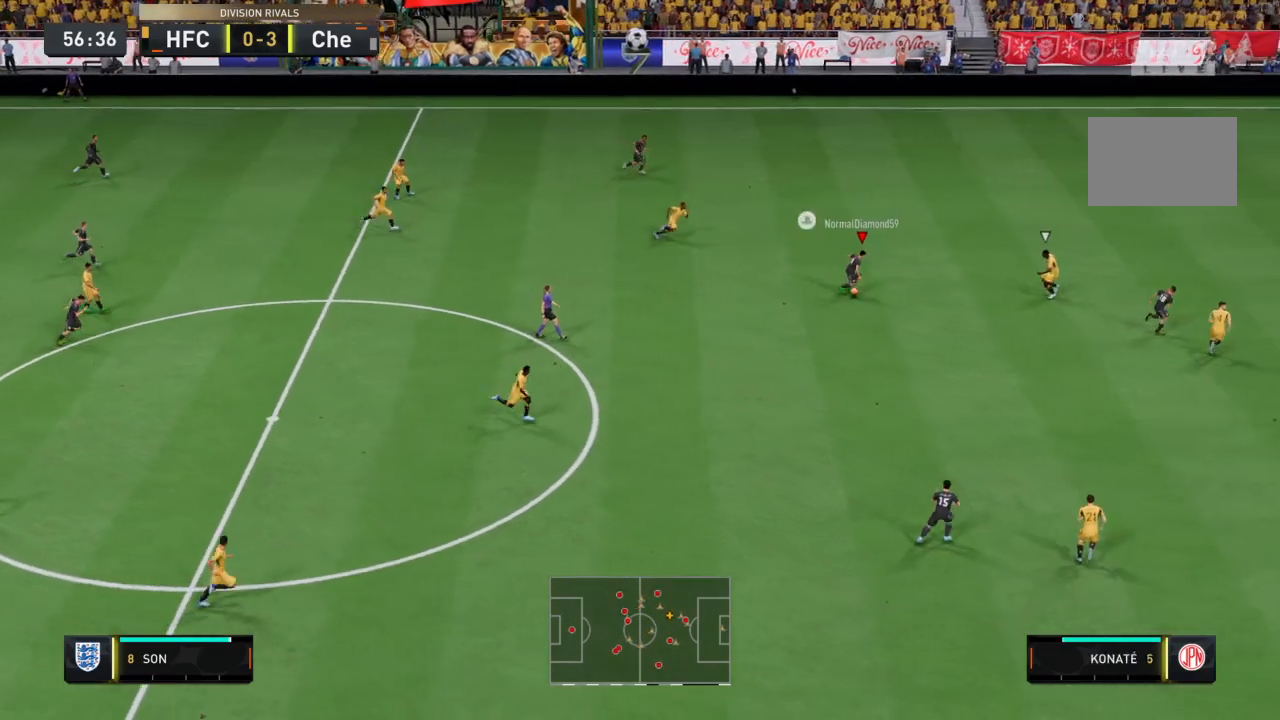
{"buttons": [], "left_stick": "down", "right_stick": "center", "events": [[100, "CROSS", "down"], [234, "CROSS", "up"]]}
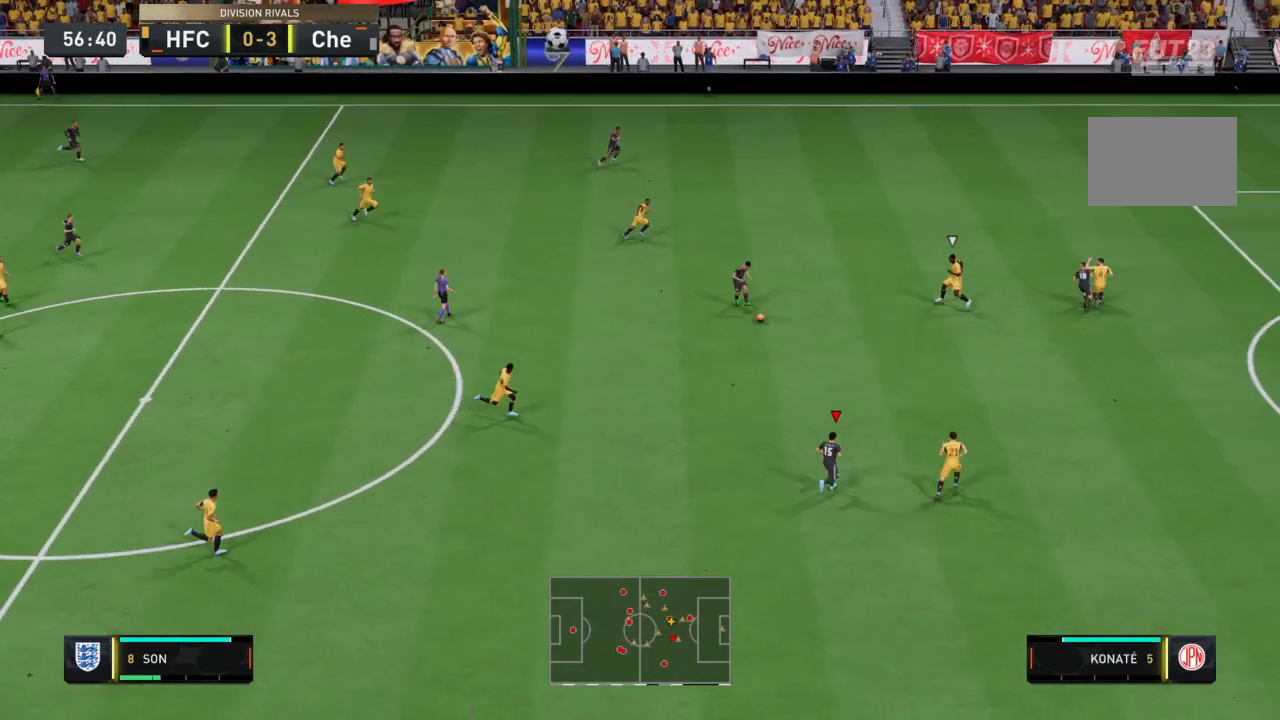
{"buttons": [], "left_stick": "down-right", "right_stick": "center", "events": [[134, "left_stick", "down-right"]]}
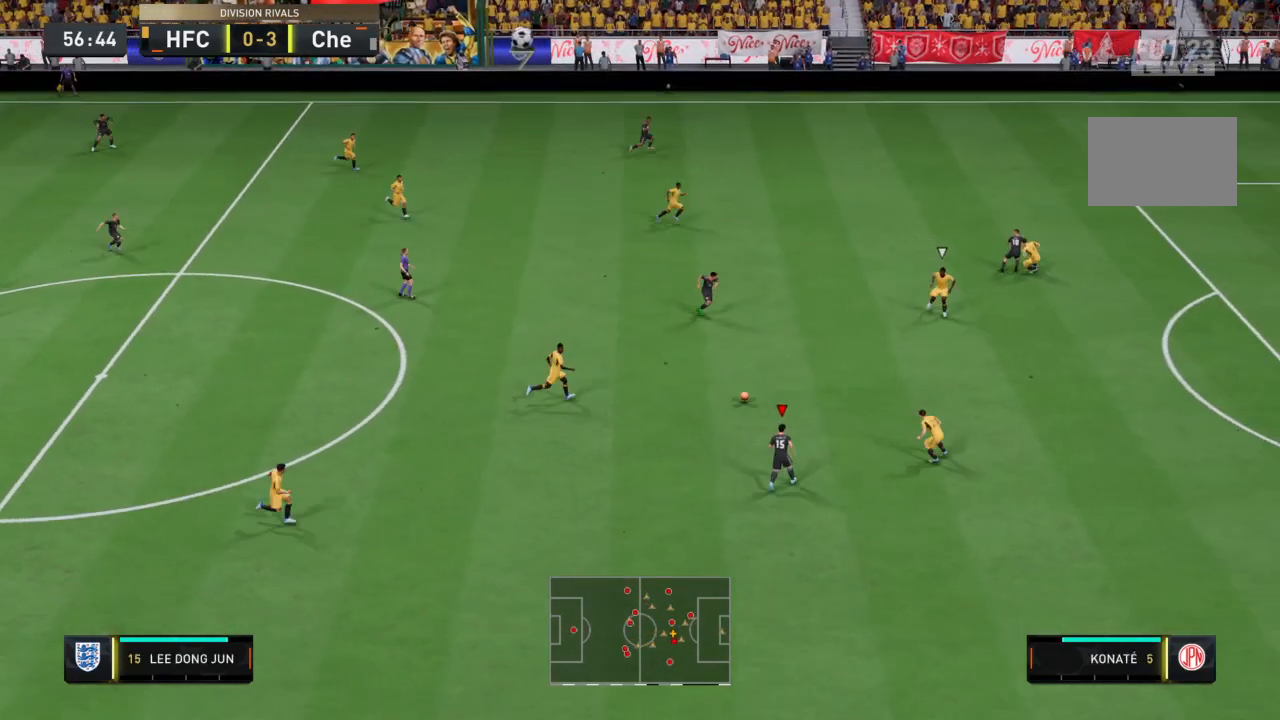
{"buttons": [], "left_stick": "down-right", "right_stick": "center", "events": []}